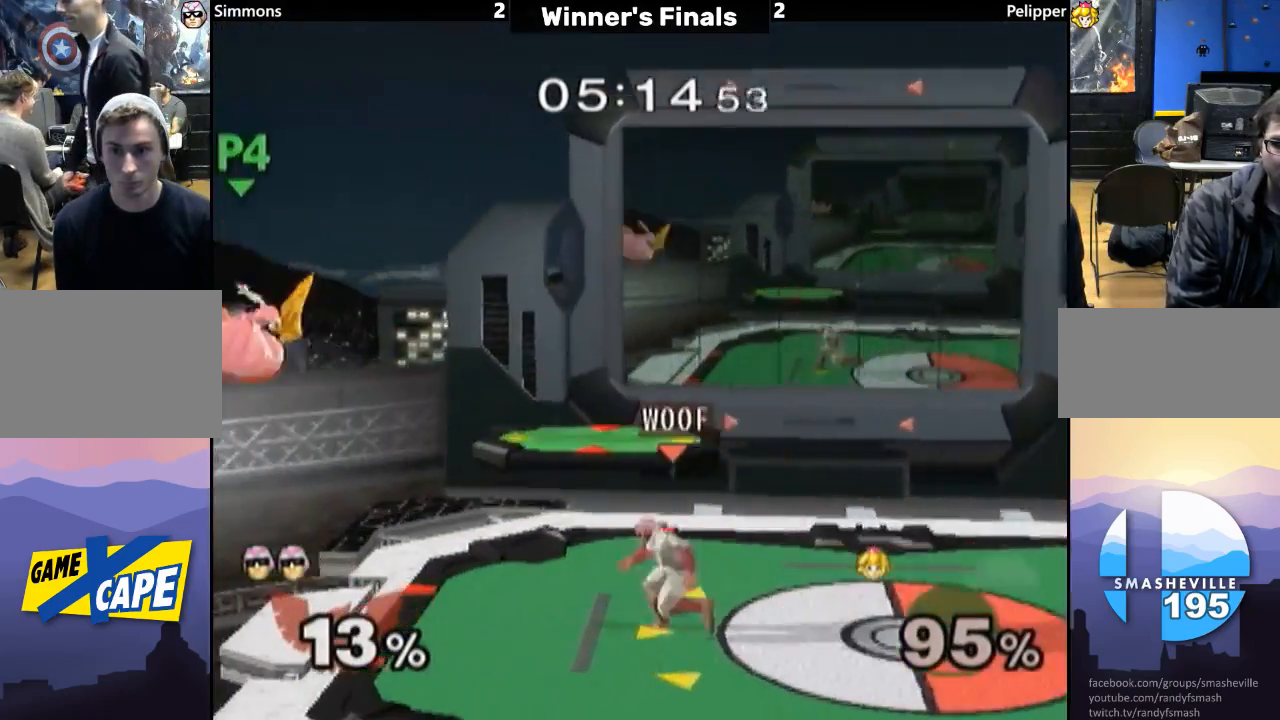
Gameplay with a controller (Nintendo layout); each line is a JSON object with the inputs held at the frame after it. "events" lists button and stick changes between this image and that frame as [ms after this image, input, new state], when the widget could be followed in between. Not read: L3 R3.
{"buttons": [], "left_stick": "left", "right_stick": "center", "events": [[167, "Y", "down"], [217, "Y", "up"], [267, "left_stick", "left"], [350, "right_stick", "up-left"], [450, "right_stick", "center"]]}
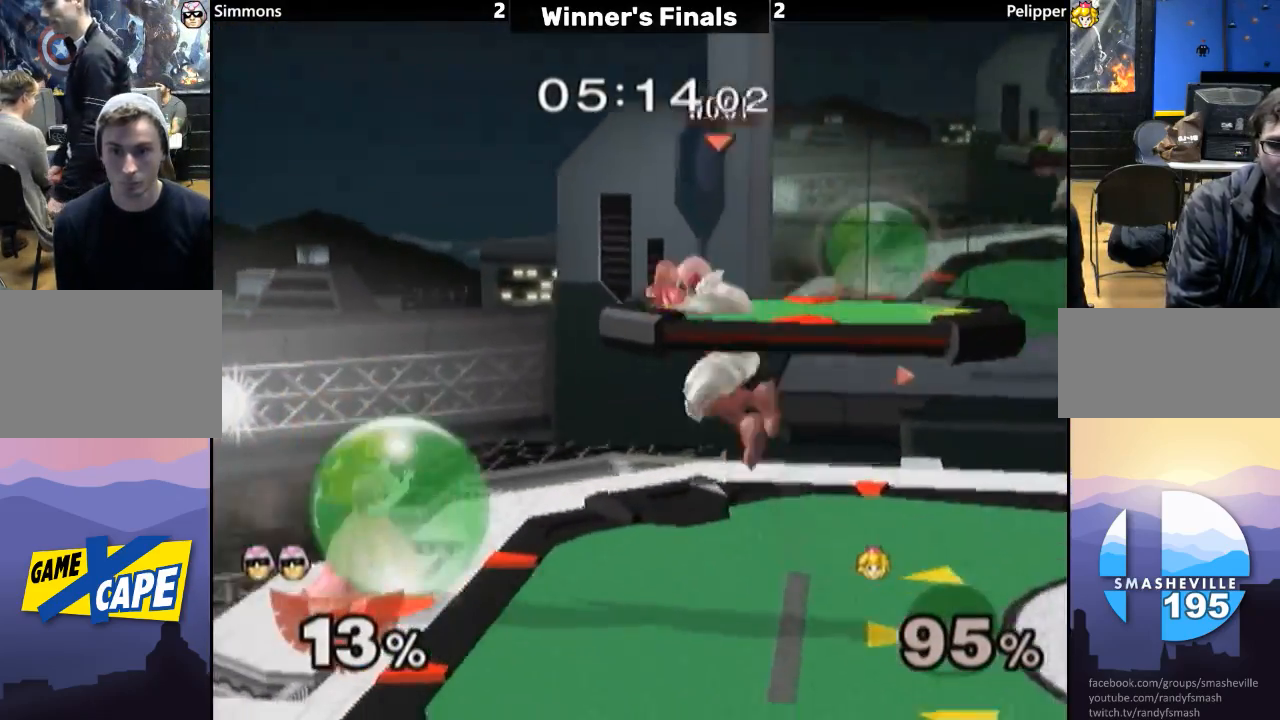
{"buttons": [], "left_stick": "center", "right_stick": "center", "events": [[50, "A", "down"], [50, "left_stick", "down"], [83, "L1", "down"], [167, "A", "up"], [200, "L1", "up"], [200, "left_stick", "center"], [350, "A", "down"], [417, "A", "up"]]}
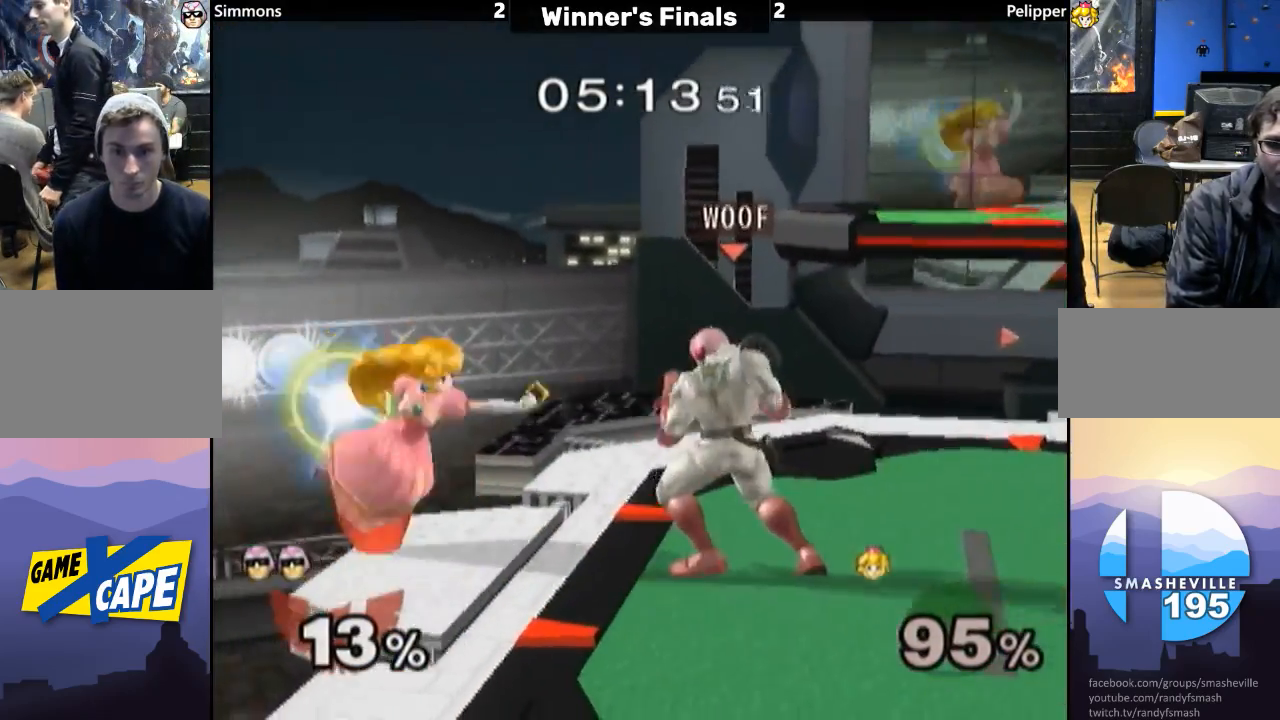
{"buttons": ["A", "L1"], "left_stick": "down", "right_stick": "center", "events": [[133, "Y", "down"], [150, "Y", "up"], [200, "left_stick", "right"], [250, "right_stick", "up-left"], [333, "right_stick", "center"], [433, "A", "down"], [433, "left_stick", "down"], [467, "L1", "down"]]}
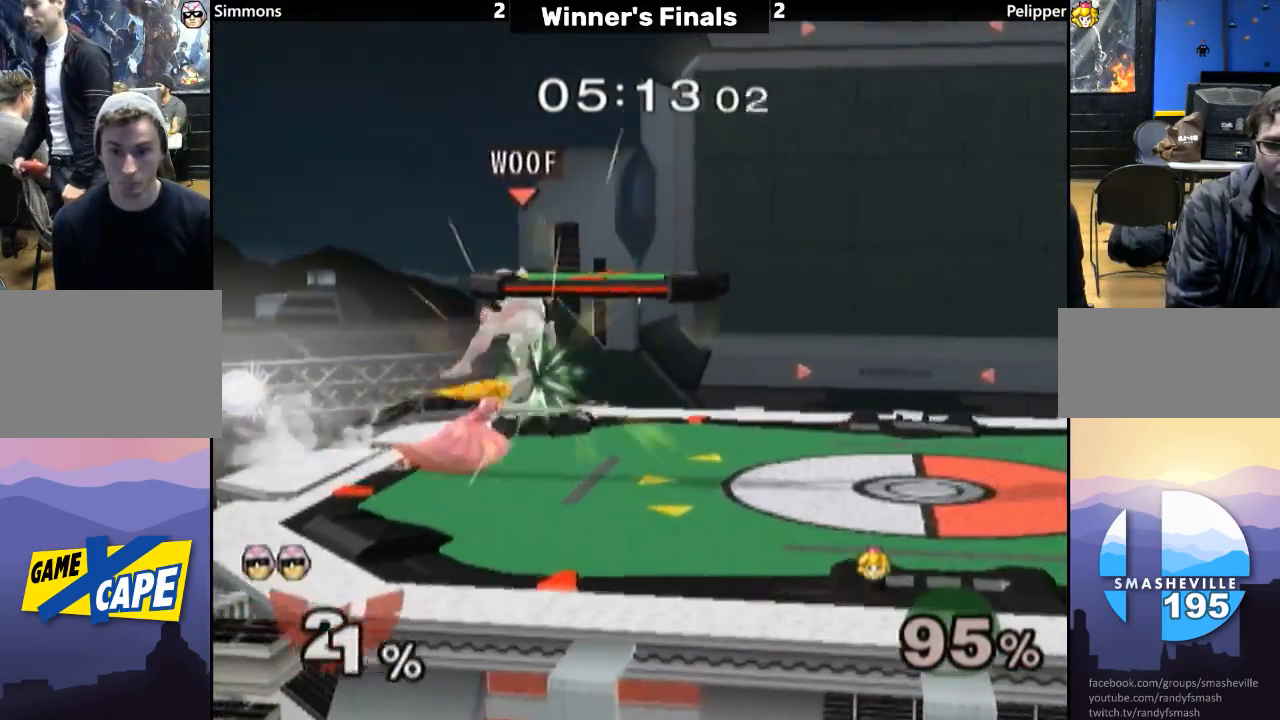
{"buttons": ["A"], "left_stick": "center", "right_stick": "center", "events": [[17, "A", "up"], [50, "A", "down"], [133, "L1", "up"], [133, "left_stick", "center"], [167, "A", "up"], [500, "A", "down"]]}
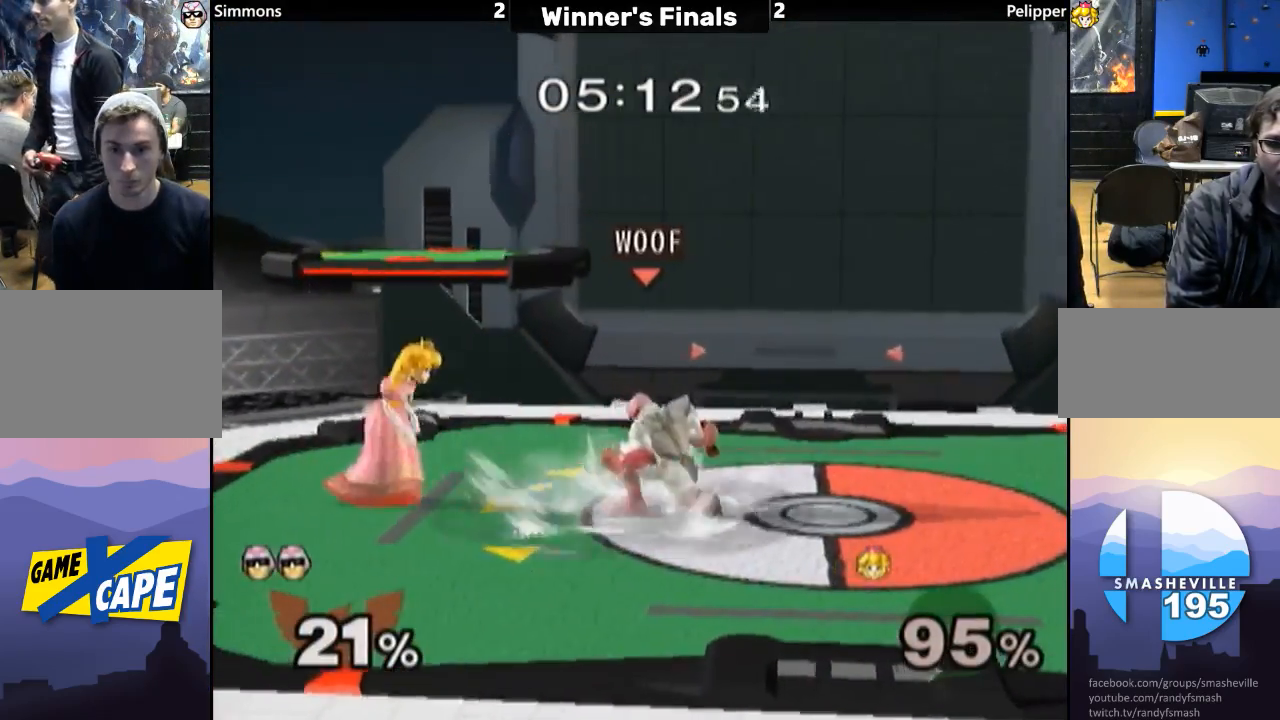
{"buttons": [], "left_stick": "center", "right_stick": "center", "events": [[50, "A", "up"], [233, "left_stick", "right"], [400, "left_stick", "left"], [500, "left_stick", "center"]]}
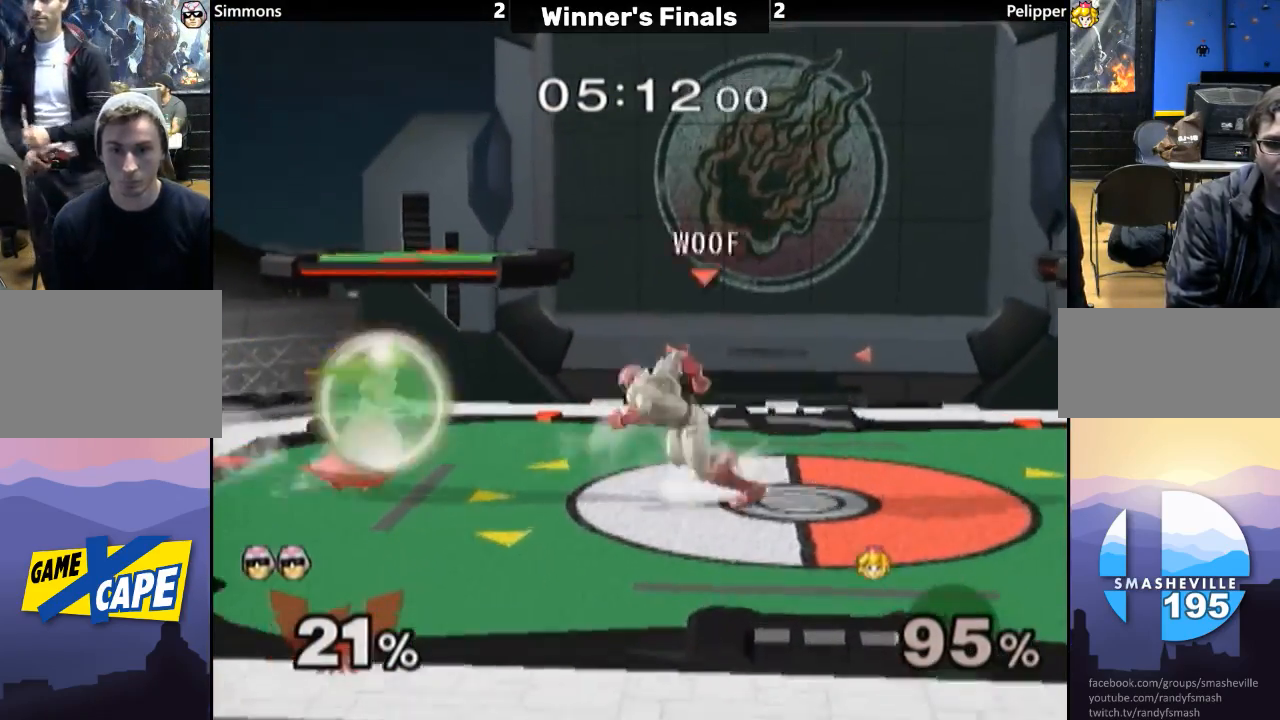
{"buttons": [], "left_stick": "right", "right_stick": "center", "events": [[100, "Y", "down"], [117, "Y", "up"], [200, "A", "down"], [300, "A", "up"], [333, "A", "down"], [333, "left_stick", "right"], [483, "A", "up"]]}
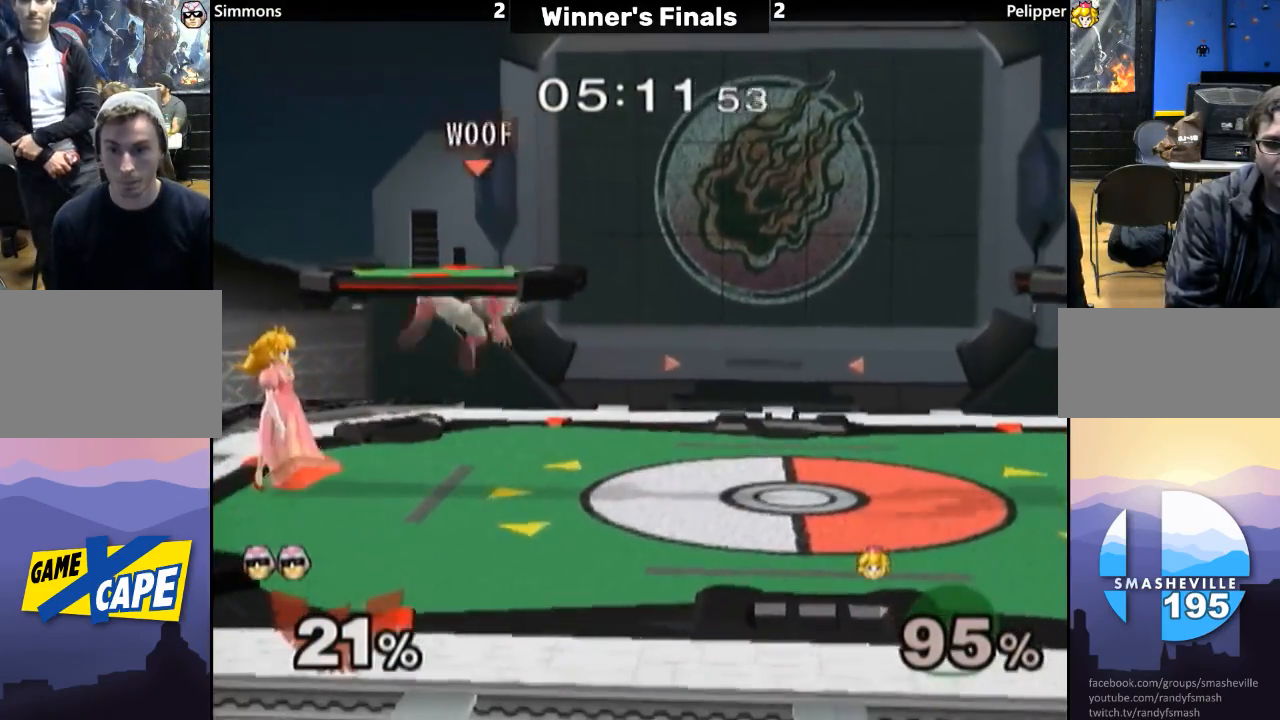
{"buttons": [], "left_stick": "left", "right_stick": "center", "events": [[17, "A", "down"], [17, "left_stick", "center"], [67, "left_stick", "down"], [133, "A", "up"], [133, "L1", "down"], [200, "left_stick", "center"], [217, "L1", "up"], [300, "left_stick", "right"], [417, "left_stick", "center"], [450, "Y", "down"], [500, "Y", "up"], [500, "left_stick", "left"]]}
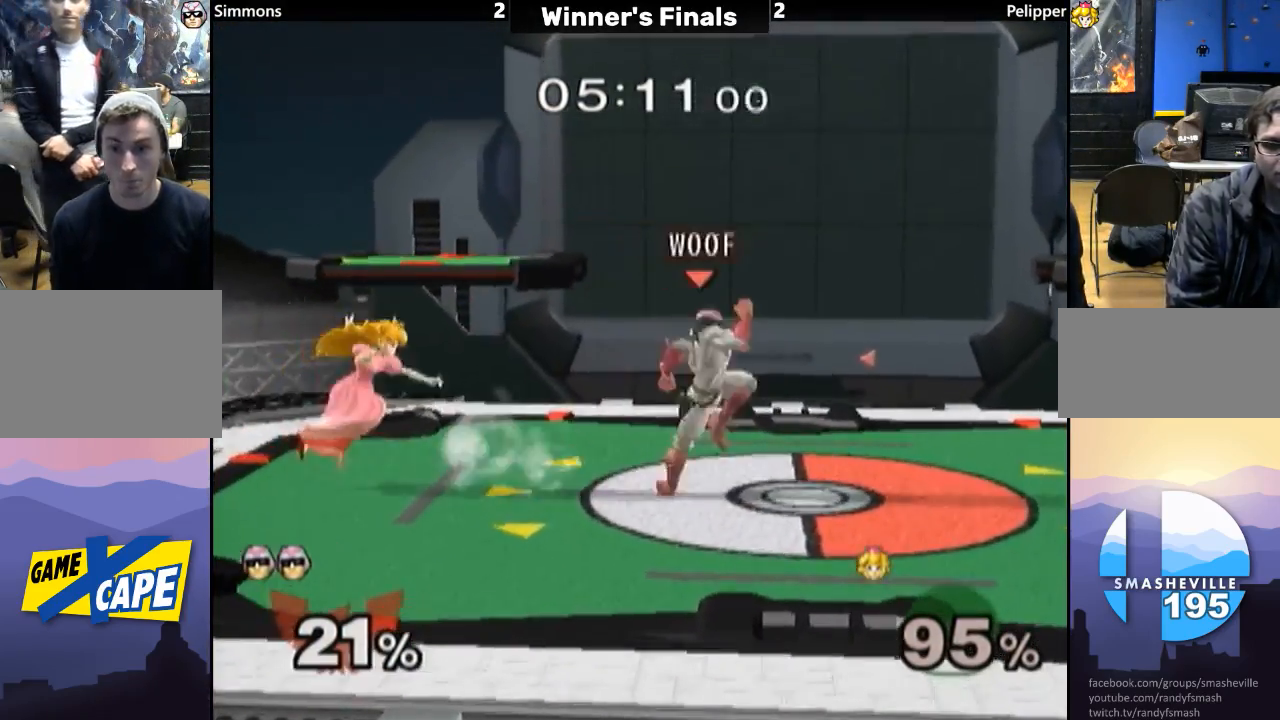
{"buttons": [], "left_stick": "center", "right_stick": "center", "events": [[167, "right_stick", "up-left"], [250, "right_stick", "center"], [333, "L1", "down"], [333, "left_stick", "down"], [417, "left_stick", "center"], [450, "L1", "up"]]}
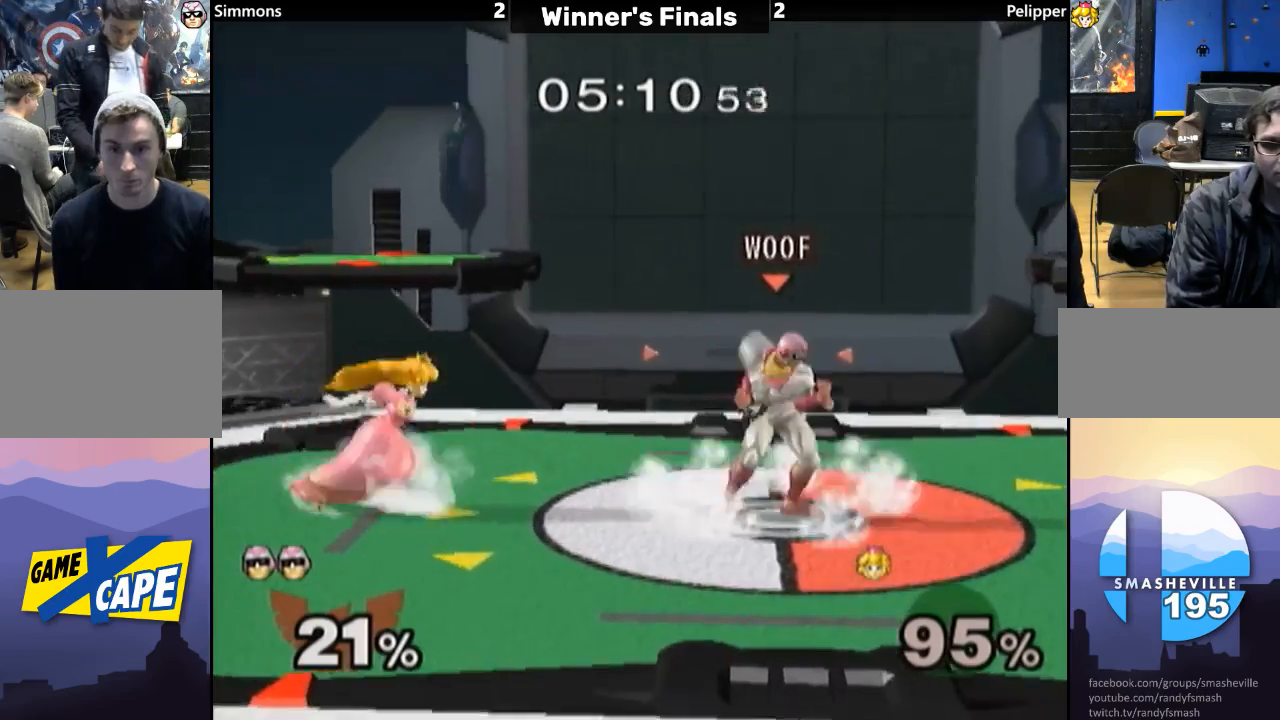
{"buttons": ["A", "L1"], "left_stick": "down", "right_stick": "center", "events": [[67, "Y", "down"], [133, "Y", "up"], [133, "left_stick", "left"], [267, "right_stick", "up-left"], [333, "right_stick", "center"], [383, "left_stick", "down"], [417, "A", "down"], [433, "L1", "down"]]}
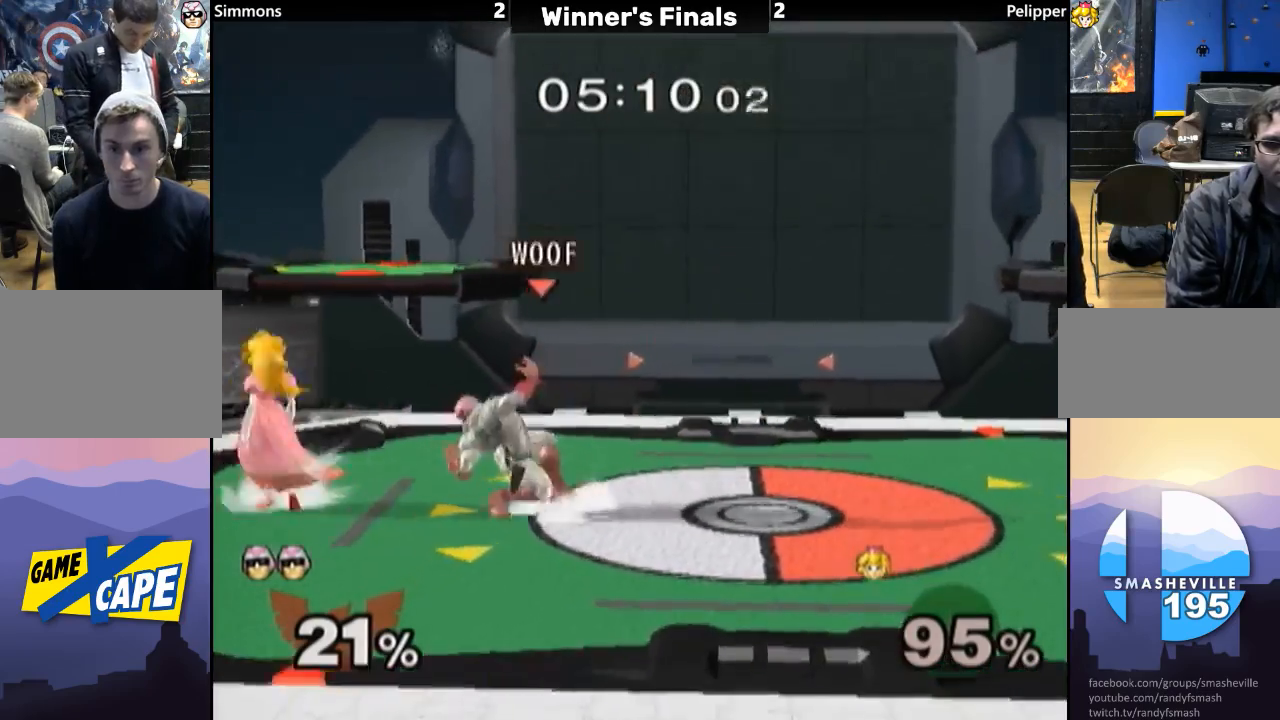
{"buttons": [], "left_stick": "center", "right_stick": "center", "events": [[83, "A", "up"], [83, "L1", "up"], [83, "left_stick", "center"], [183, "left_stick", "right"], [333, "Y", "down"], [333, "left_stick", "center"], [367, "Y", "up"]]}
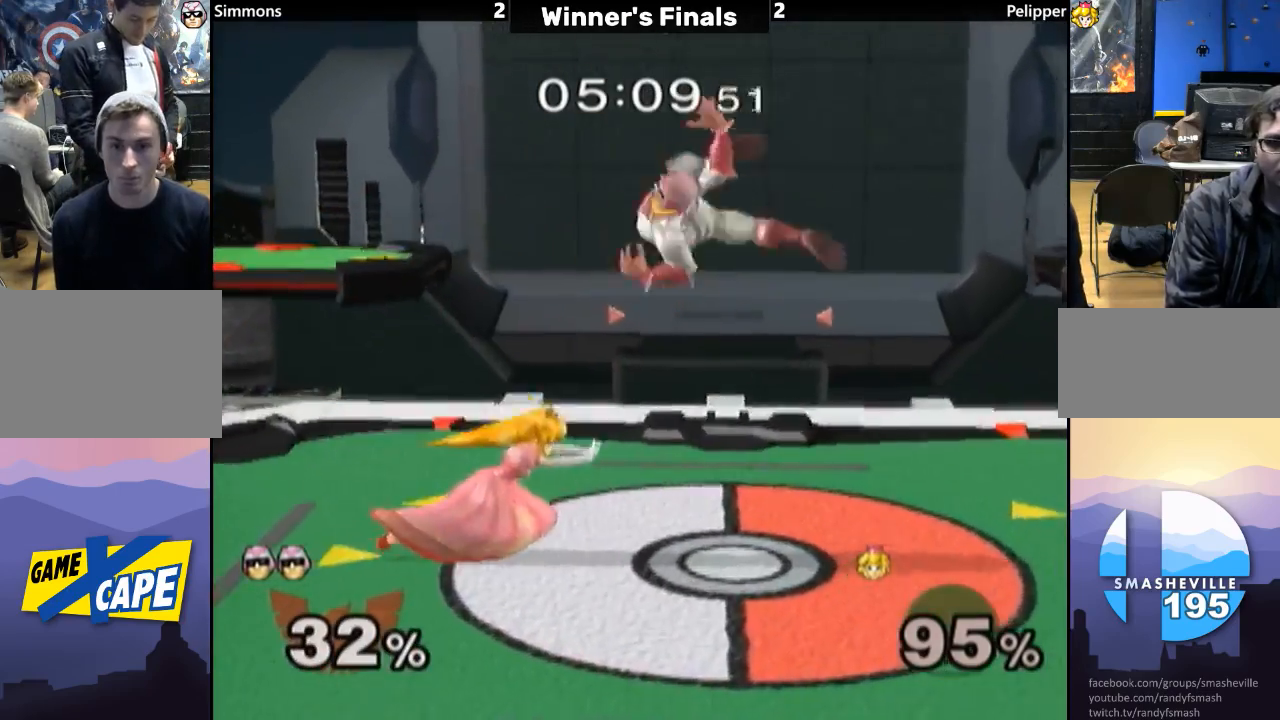
{"buttons": ["A", "L1"], "left_stick": "left", "right_stick": "center", "events": [[267, "L1", "down"], [333, "left_stick", "left"], [433, "A", "down"]]}
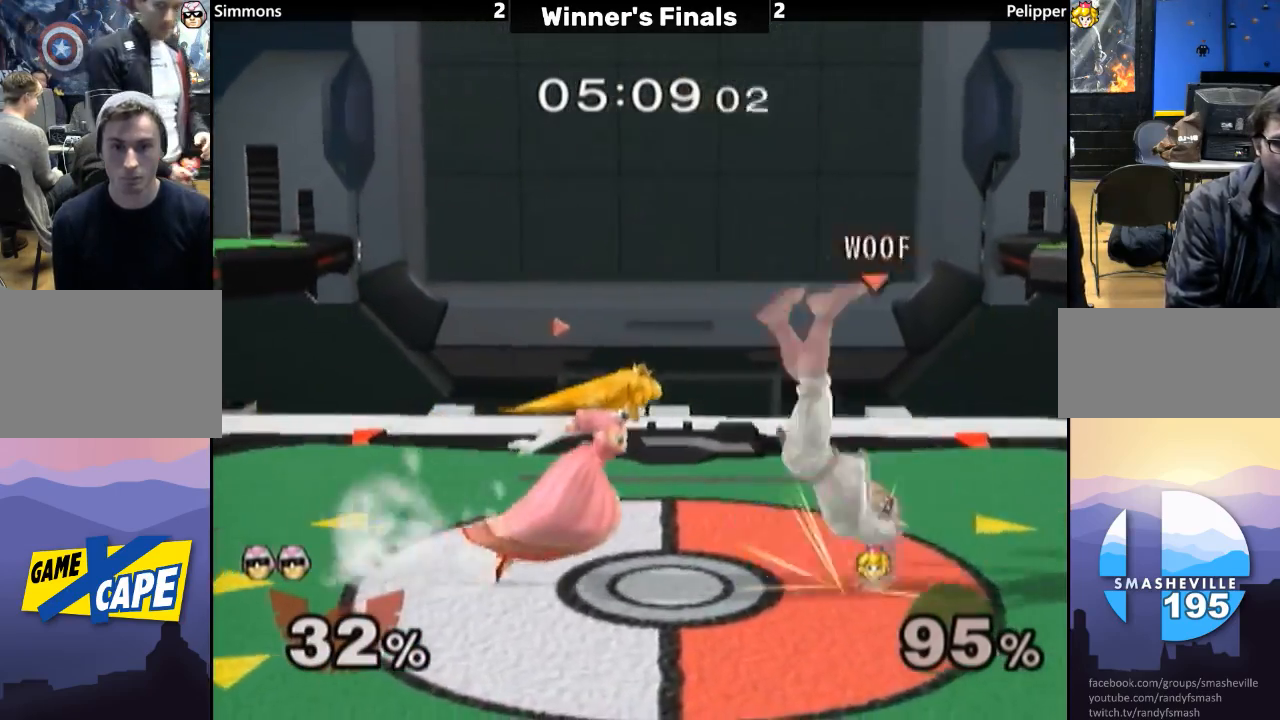
{"buttons": [], "left_stick": "center", "right_stick": "center", "events": [[17, "A", "up"], [83, "A", "down"], [200, "A", "up"], [250, "A", "down"], [367, "A", "up"], [400, "L1", "up"], [400, "left_stick", "center"]]}
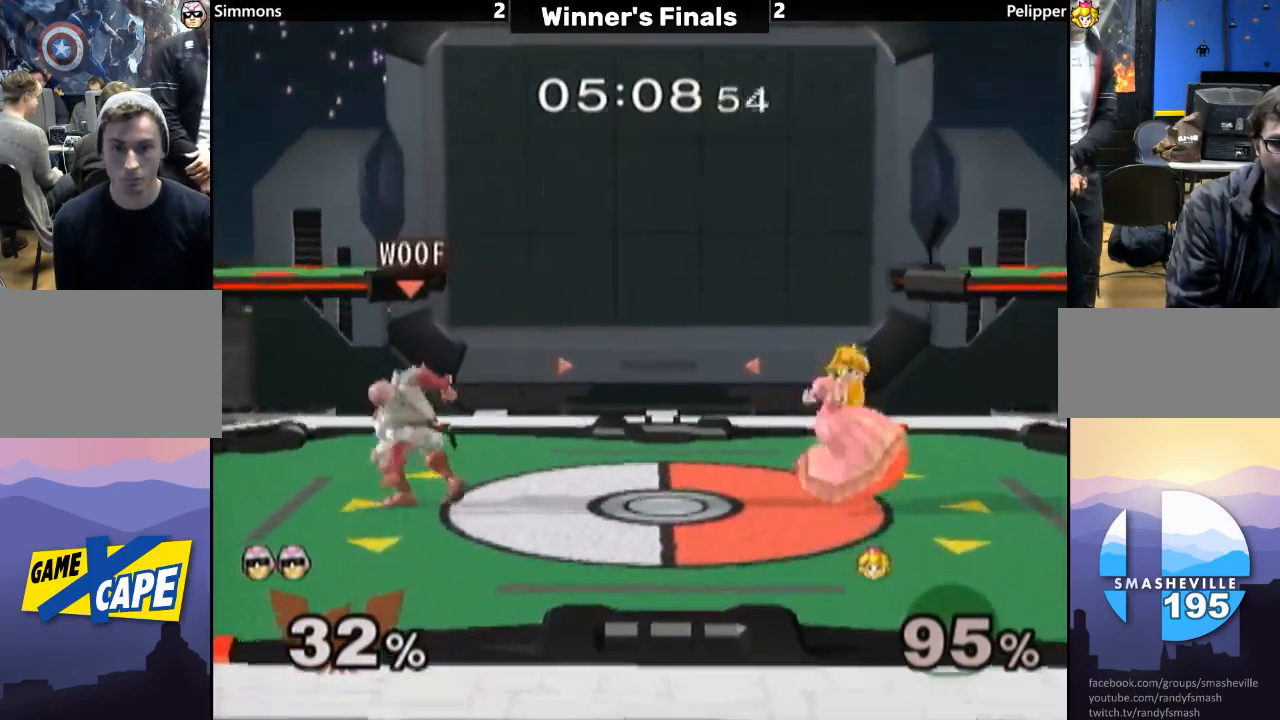
{"buttons": ["A"], "left_stick": "center", "right_stick": "center", "events": [[117, "left_stick", "left"], [217, "left_stick", "right"], [300, "Y", "down"], [350, "Y", "up"], [367, "left_stick", "center"], [450, "A", "down"]]}
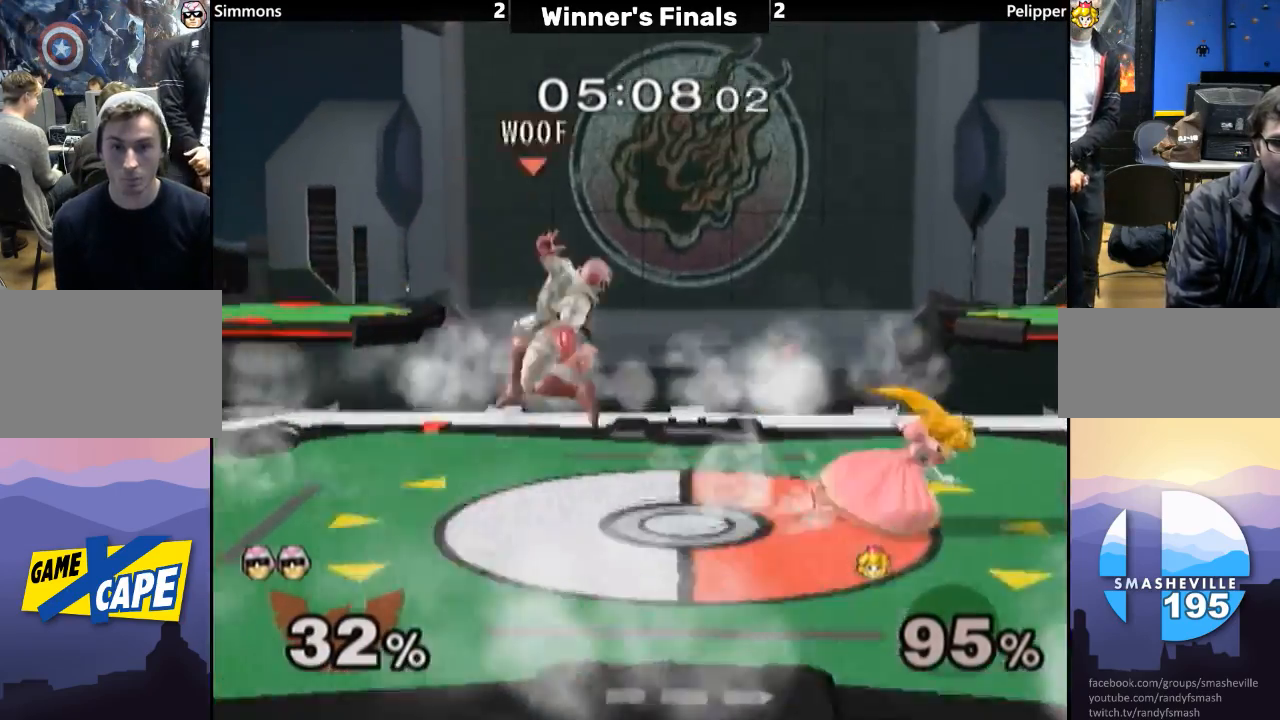
{"buttons": [], "left_stick": "center", "right_stick": "center", "events": [[50, "A", "up"], [83, "A", "down"], [217, "A", "up"], [267, "A", "down"], [333, "L1", "down"], [333, "left_stick", "down"], [367, "A", "up"], [433, "left_stick", "center"], [467, "L1", "up"]]}
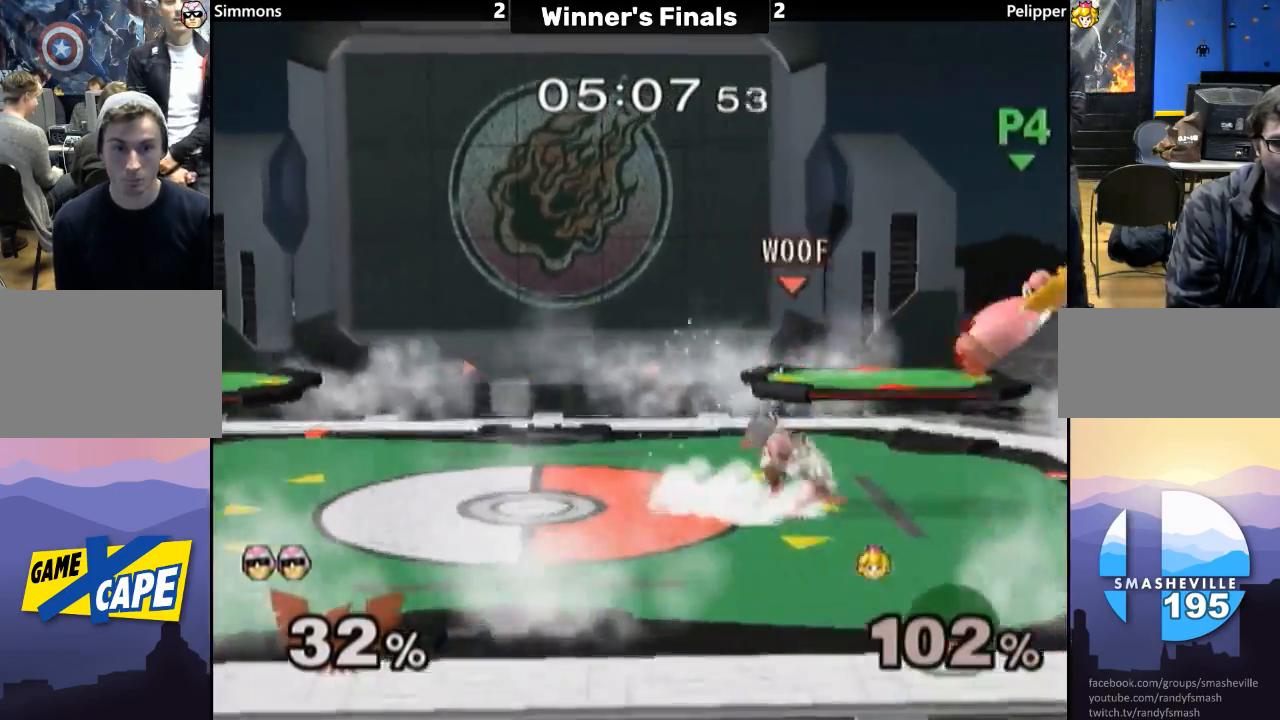
{"buttons": ["Y"], "left_stick": "right", "right_stick": "center", "events": [[117, "left_stick", "right"], [417, "Y", "down"]]}
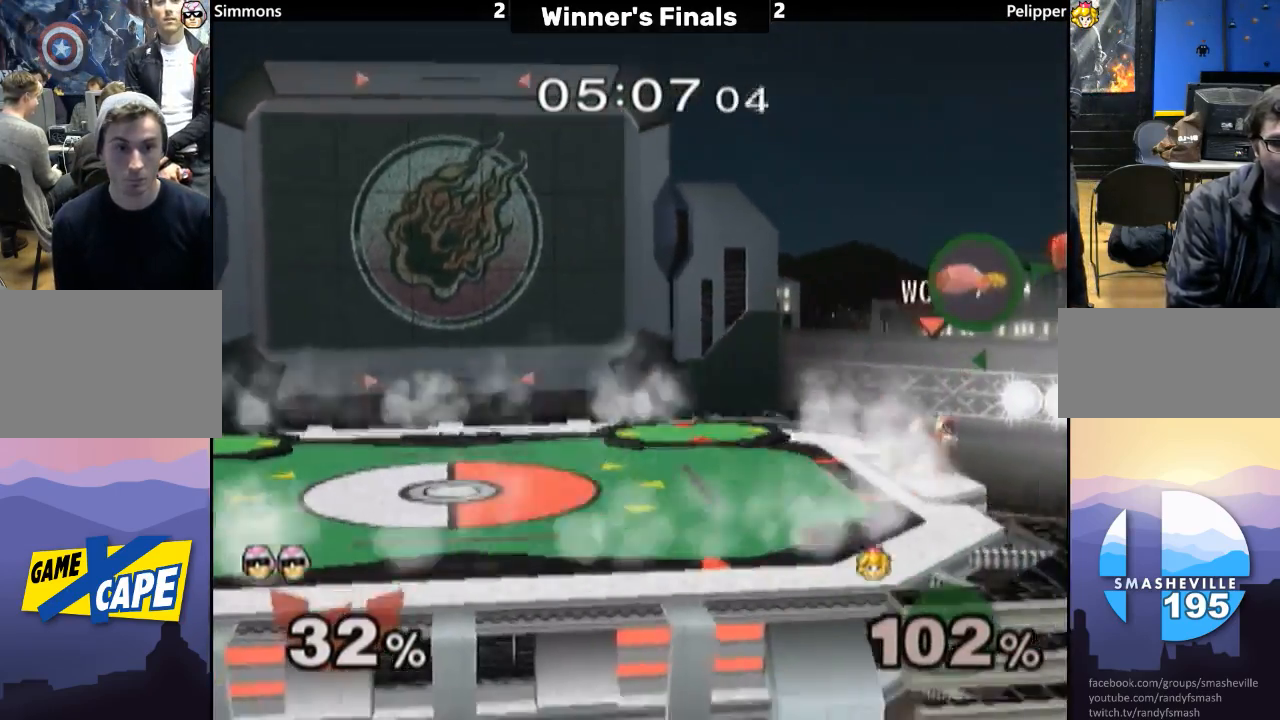
{"buttons": [], "left_stick": "left", "right_stick": "center", "events": [[100, "left_stick", "left"], [150, "Y", "up"]]}
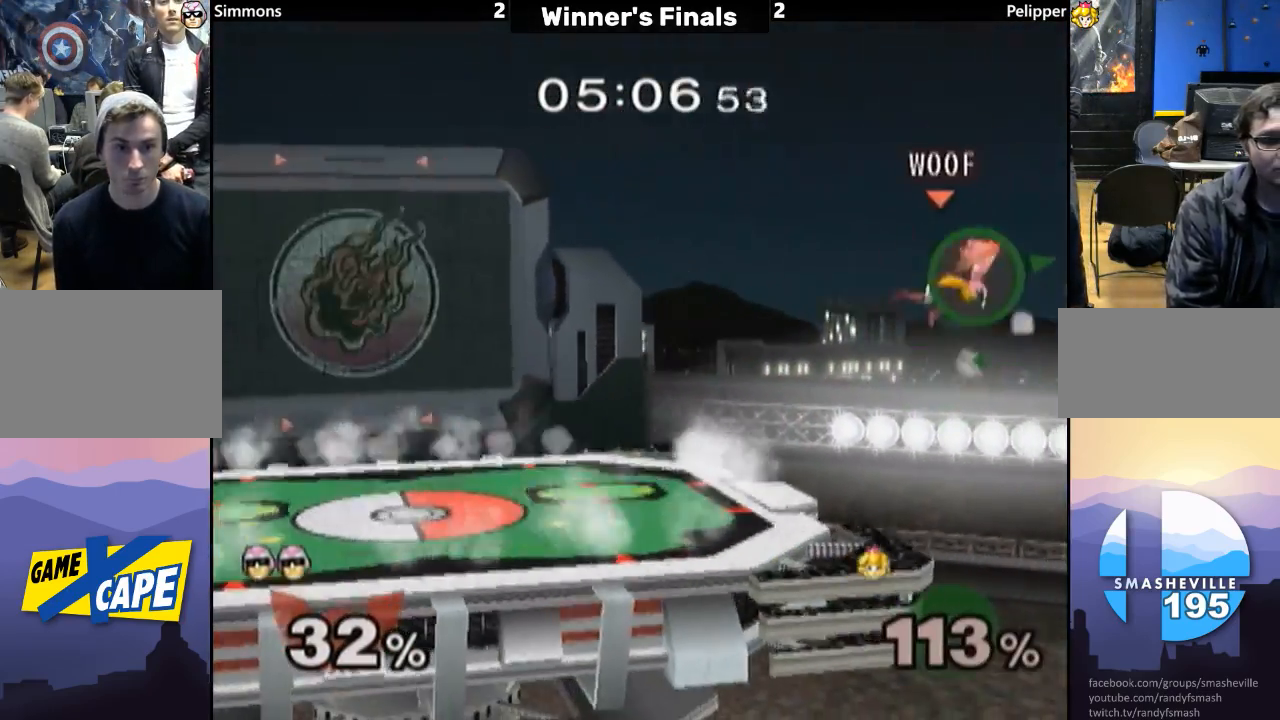
{"buttons": ["Y"], "left_stick": "left", "right_stick": "center", "events": [[233, "Y", "down"], [400, "Y", "up"], [417, "Y", "down"]]}
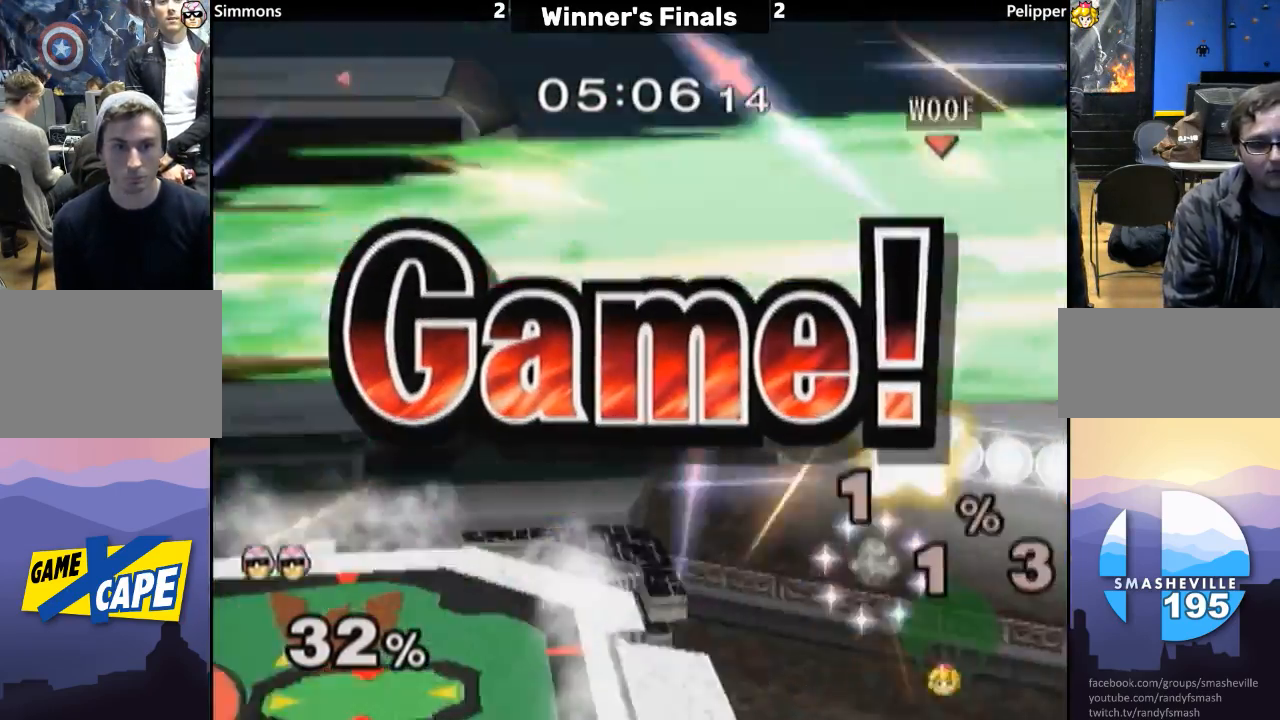
{"buttons": [], "left_stick": "left", "right_stick": "center", "events": [[100, "Y", "up"]]}
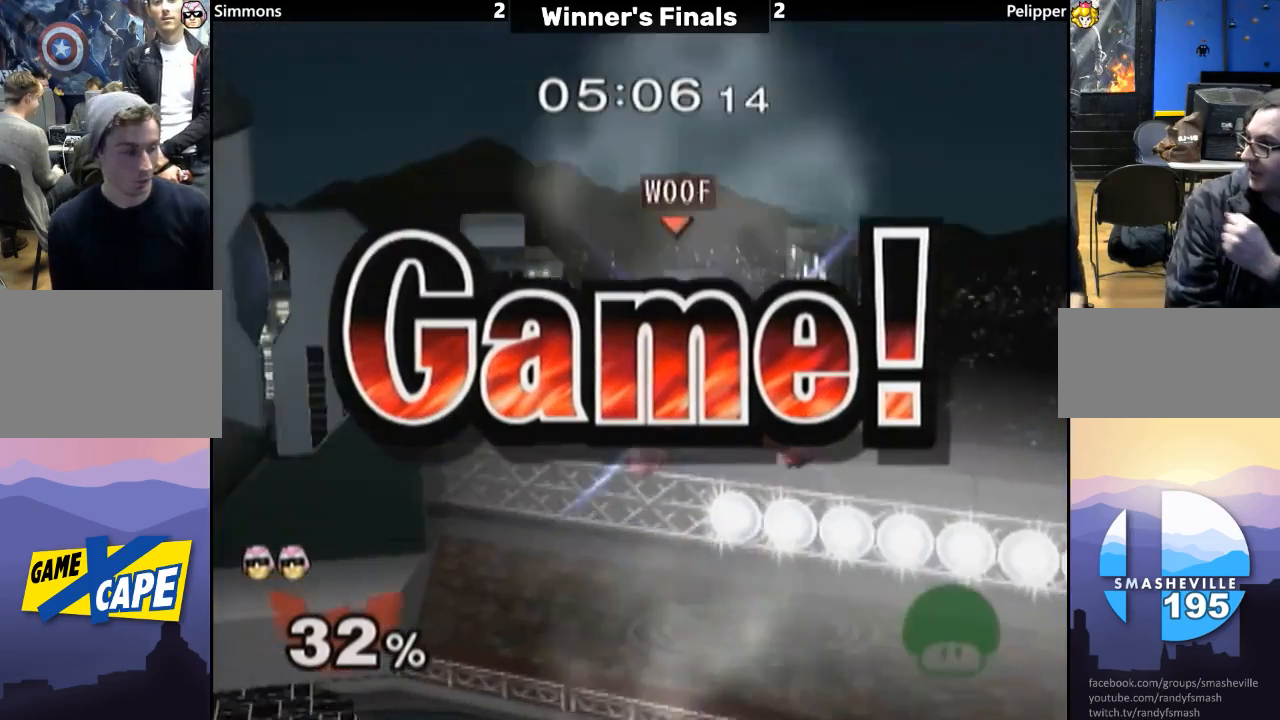
{"buttons": [], "left_stick": "center", "right_stick": "center", "events": [[33, "left_stick", "center"]]}
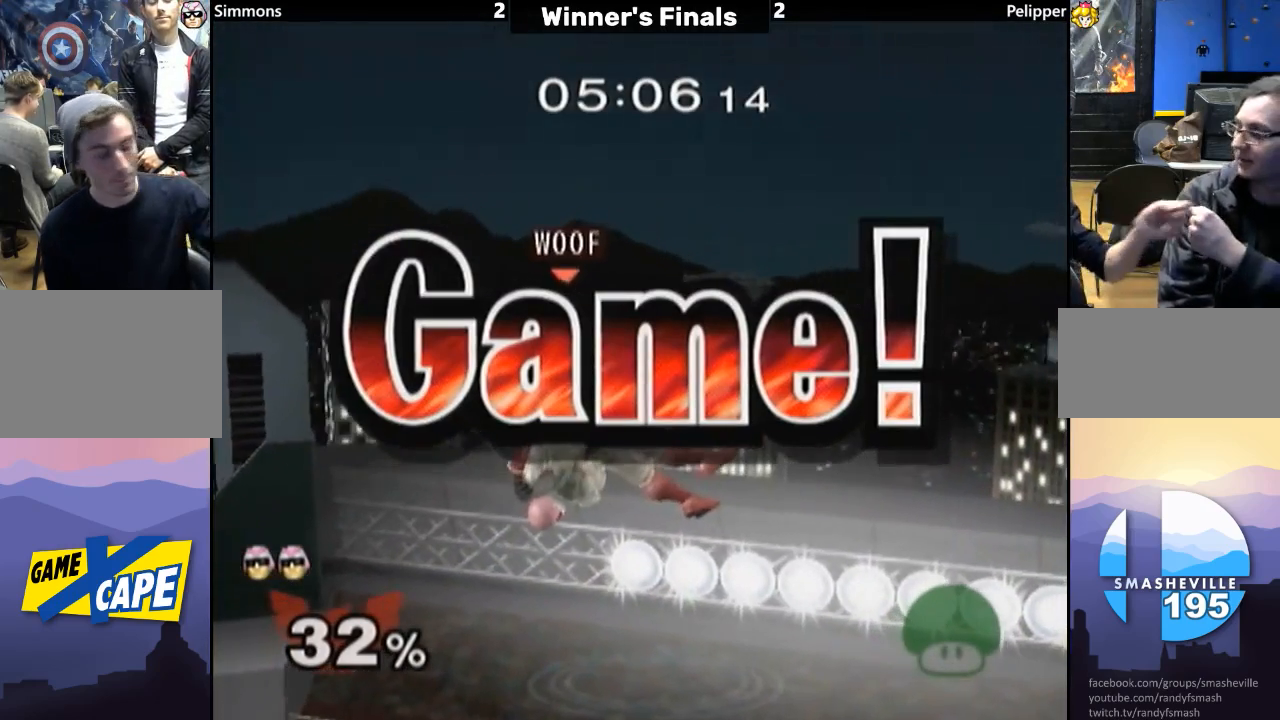
{"buttons": [], "left_stick": "center", "right_stick": "center", "events": []}
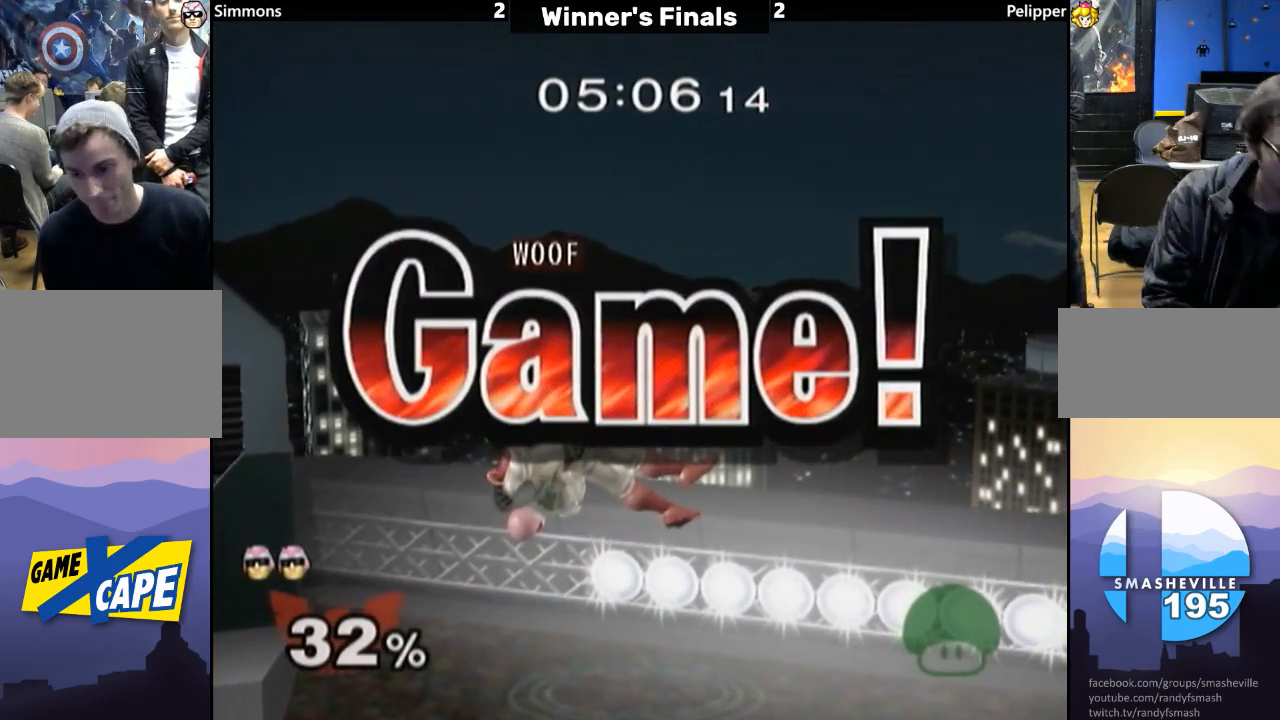
{"buttons": [], "left_stick": "center", "right_stick": "center", "events": []}
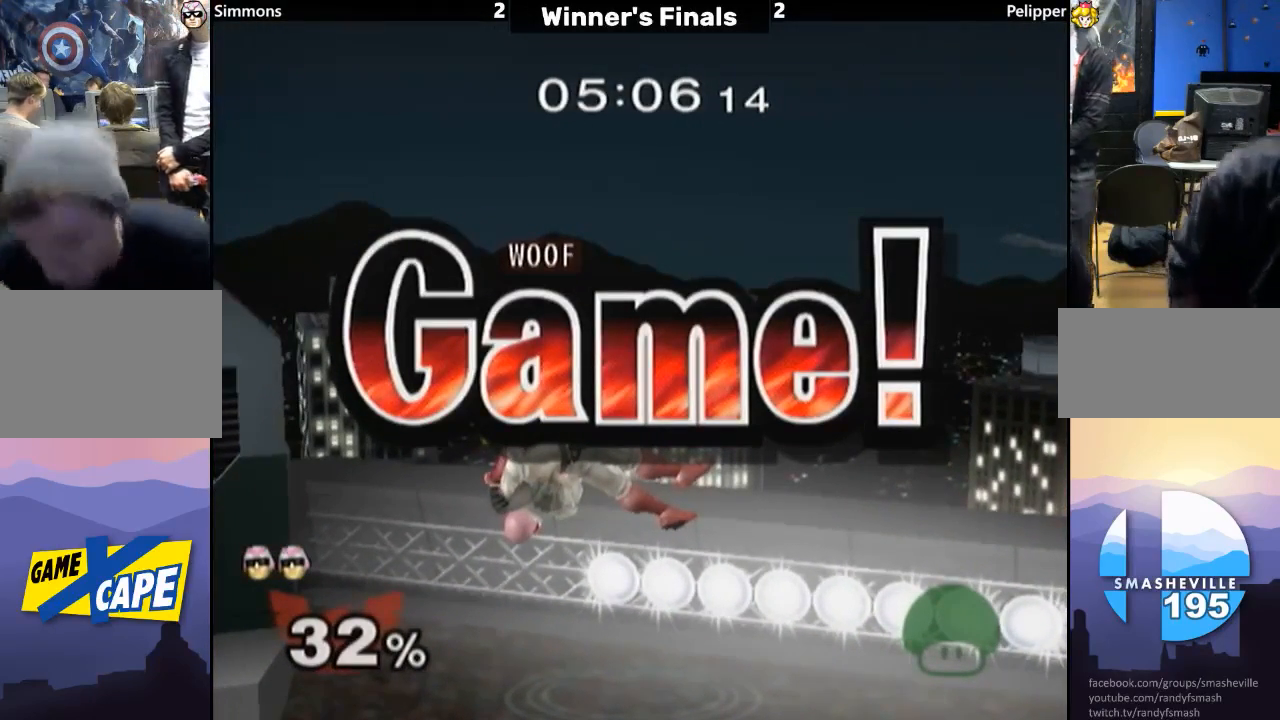
{"buttons": [], "left_stick": "center", "right_stick": "center", "events": []}
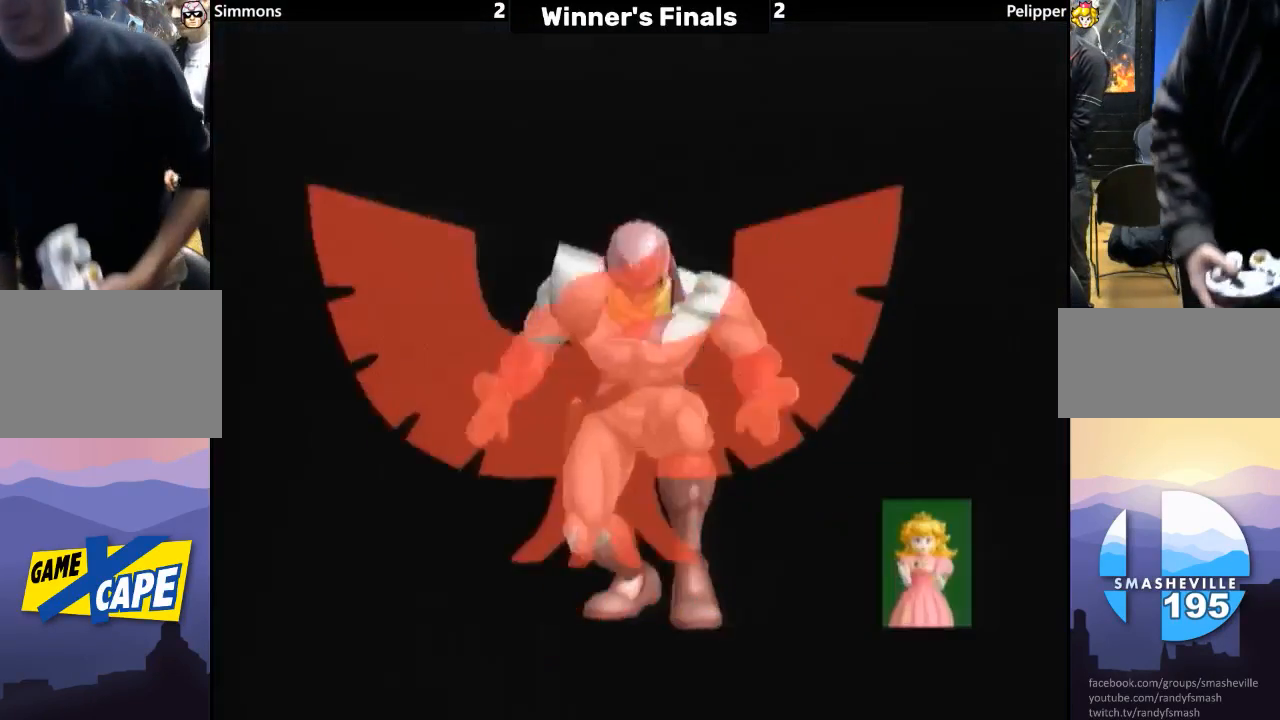
{"buttons": [], "left_stick": "center", "right_stick": "center", "events": []}
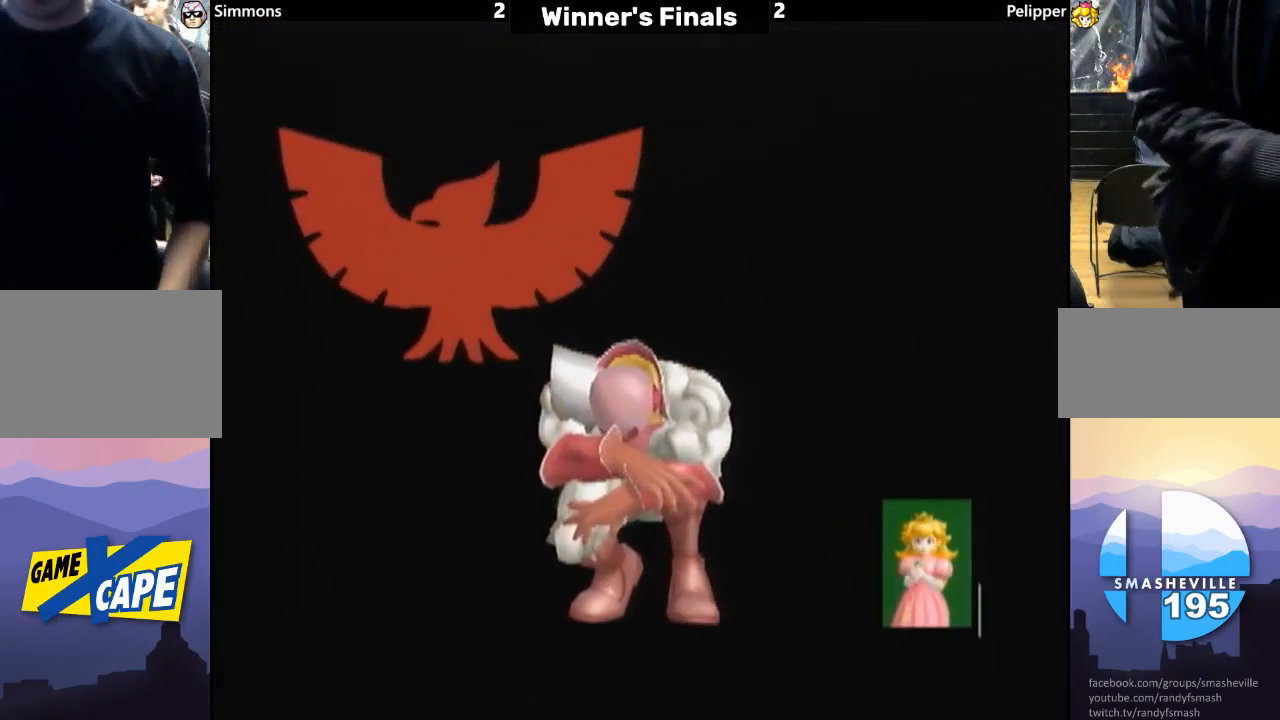
{"buttons": [], "left_stick": "center", "right_stick": "center", "events": []}
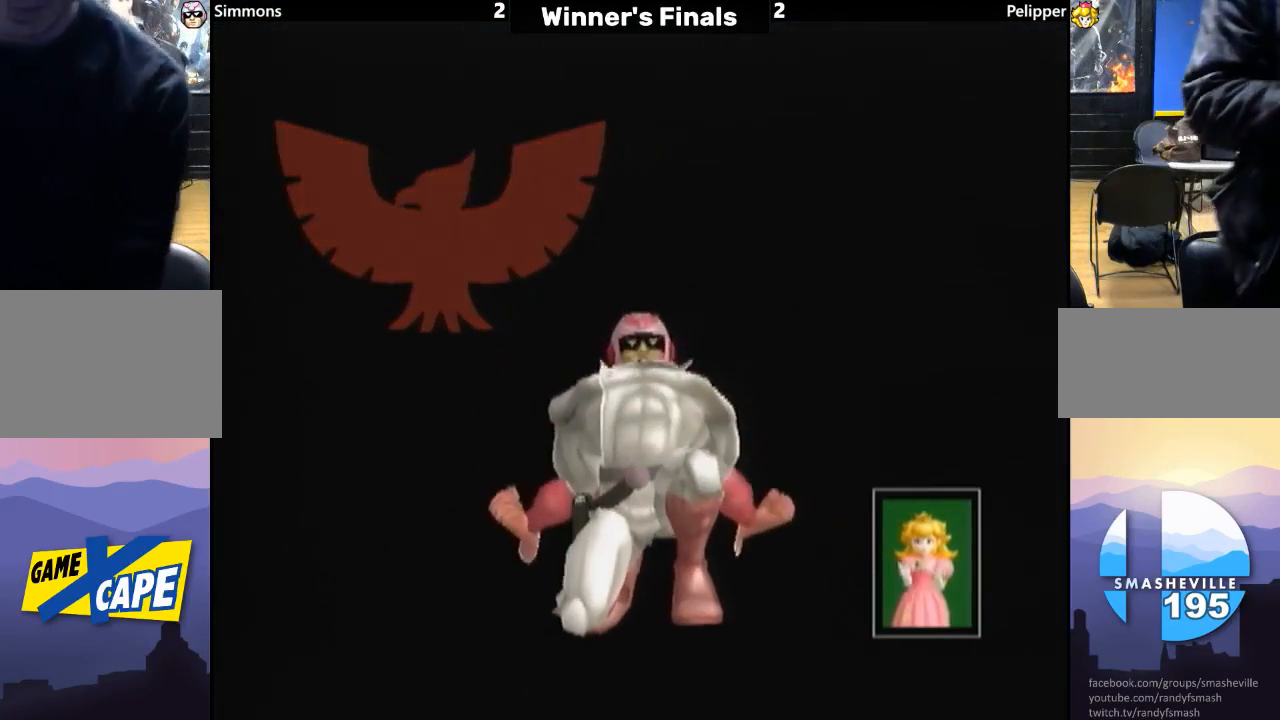
{"buttons": ["X", "R1"], "left_stick": "center", "right_stick": "center", "events": [[67, "R1", "down"], [133, "X", "down"], [350, "X", "up"], [400, "X", "down"]]}
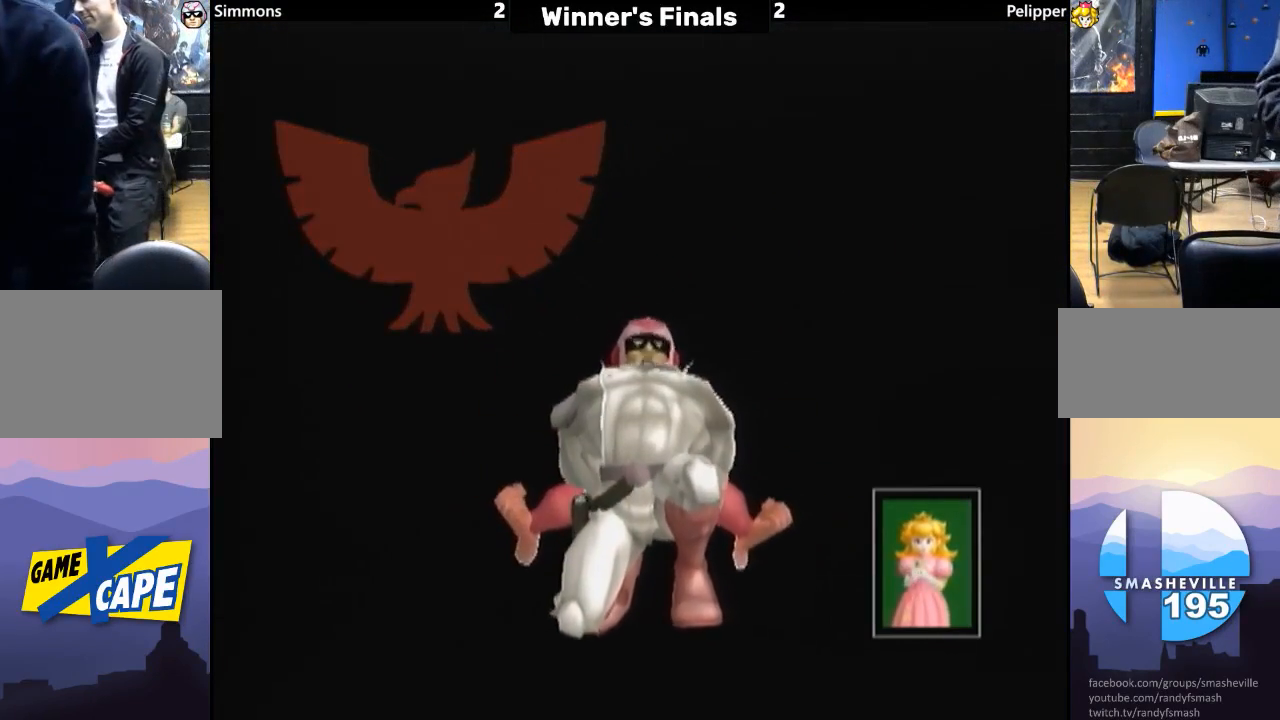
{"buttons": ["X", "R1"], "left_stick": "center", "right_stick": "center", "events": []}